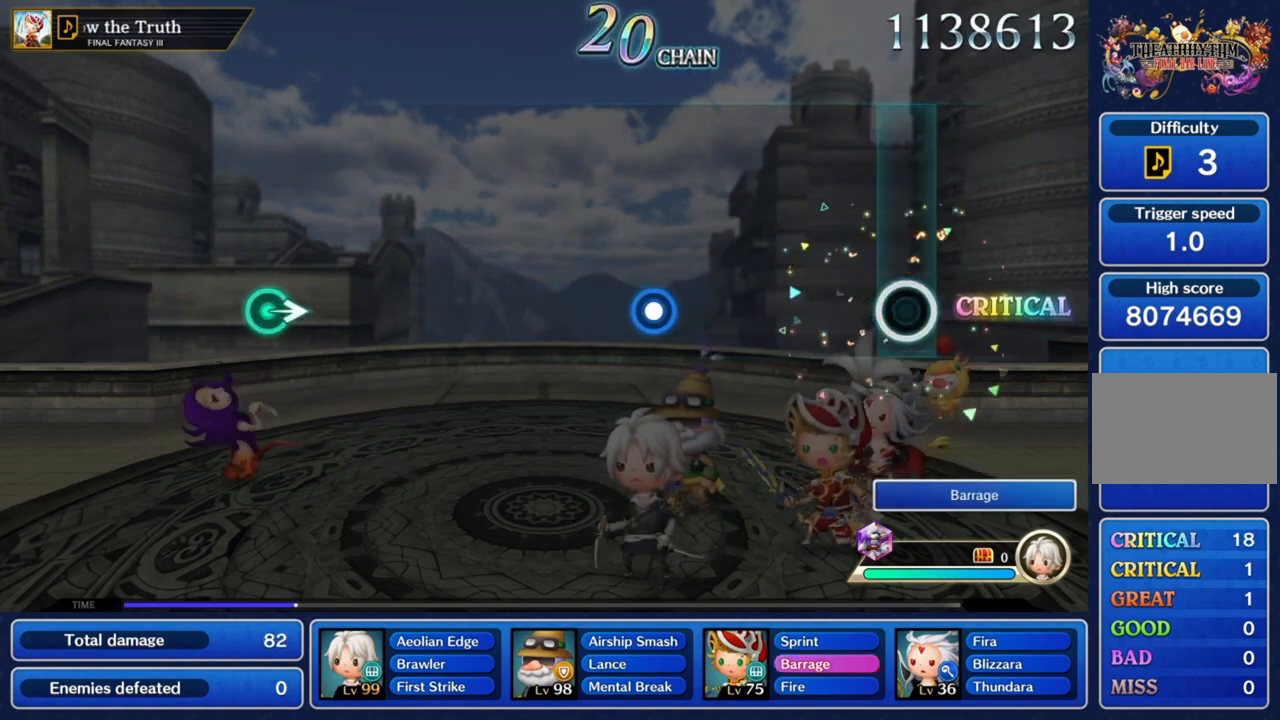
Gameplay with a controller (PlayStation layout); each line is a JSON object with the inputs held at the frame after it. "events" lists button and stick changes between this image and that frame as [ms after this image, input, new state], when the widget could be followed in between. Not read: L3 R3.
{"buttons": [], "left_stick": "center", "right_stick": "center", "events": []}
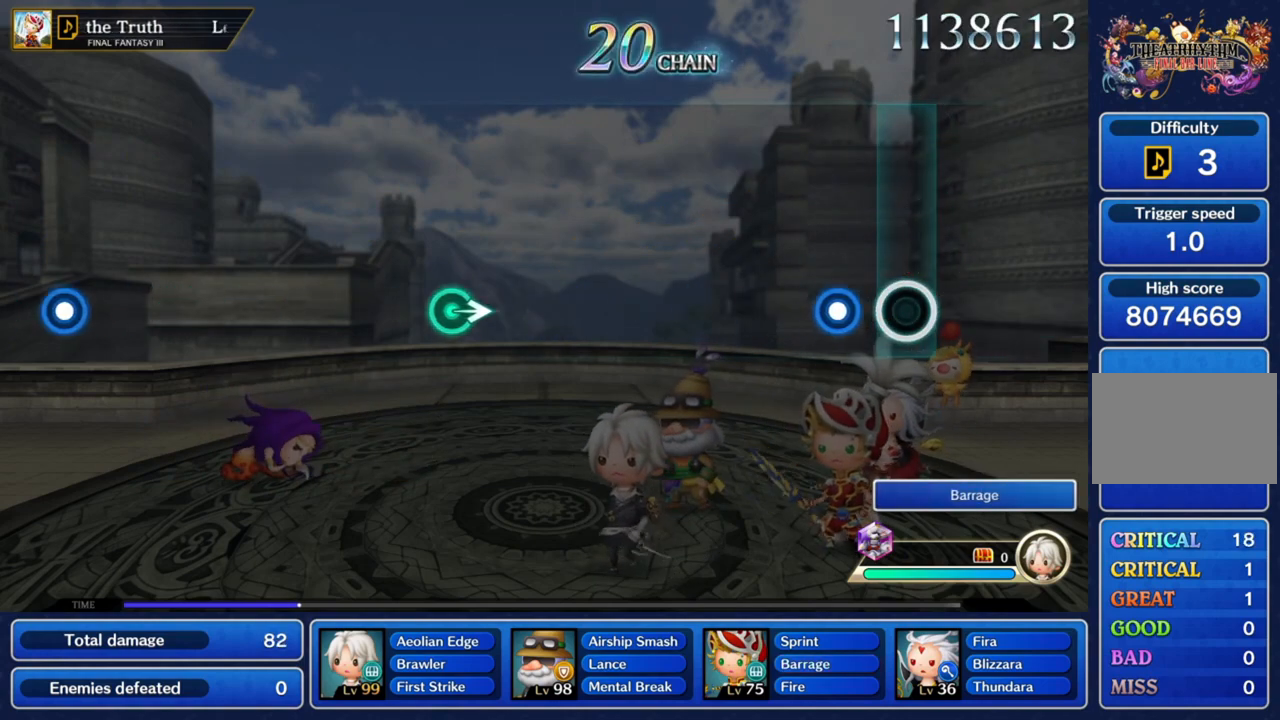
{"buttons": [], "left_stick": "center", "right_stick": "center", "events": [[234, "CROSS", "down"], [367, "CROSS", "up"]]}
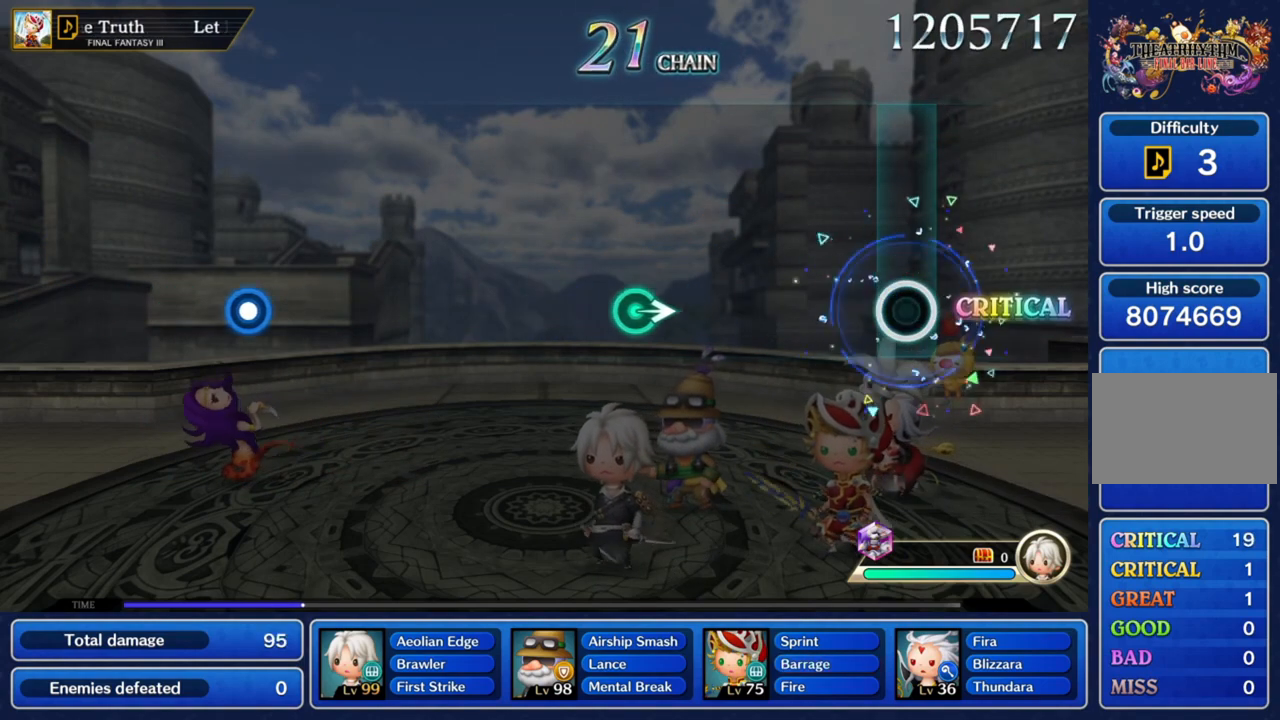
{"buttons": [], "left_stick": "center", "right_stick": "center", "events": []}
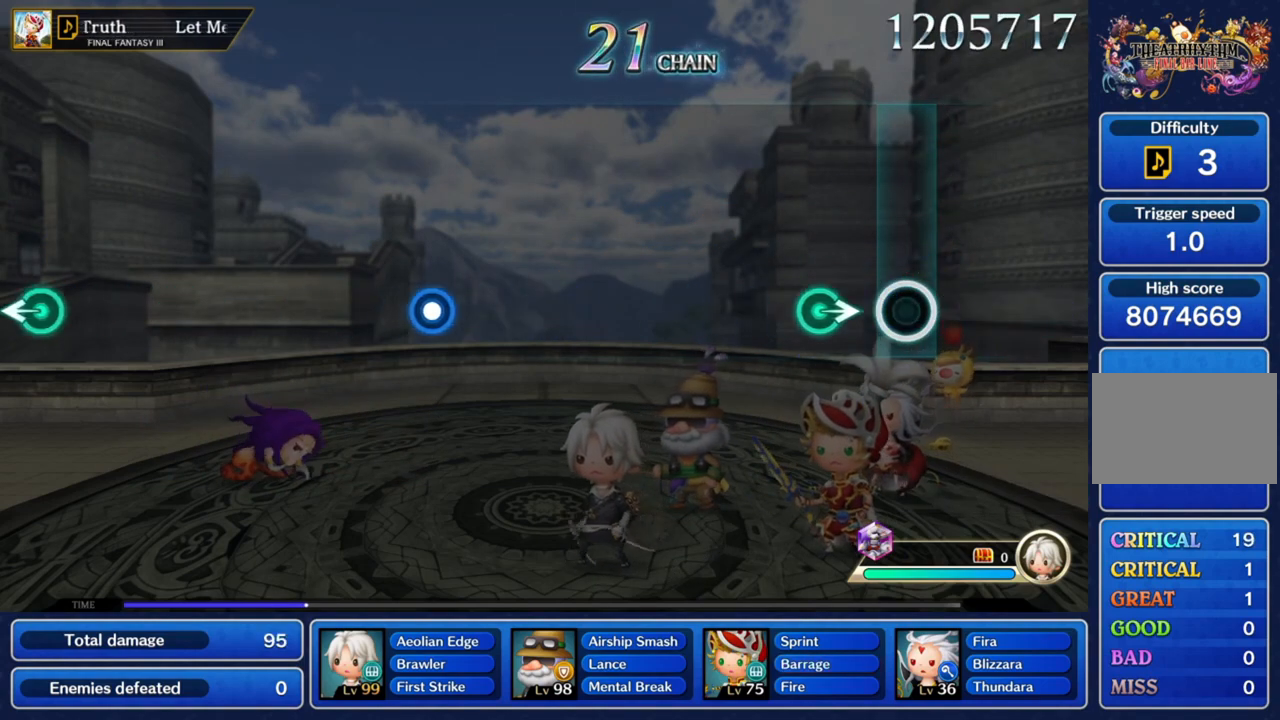
{"buttons": [], "left_stick": "center", "right_stick": "center", "events": [[200, "left_stick", "right"], [401, "left_stick", "center"]]}